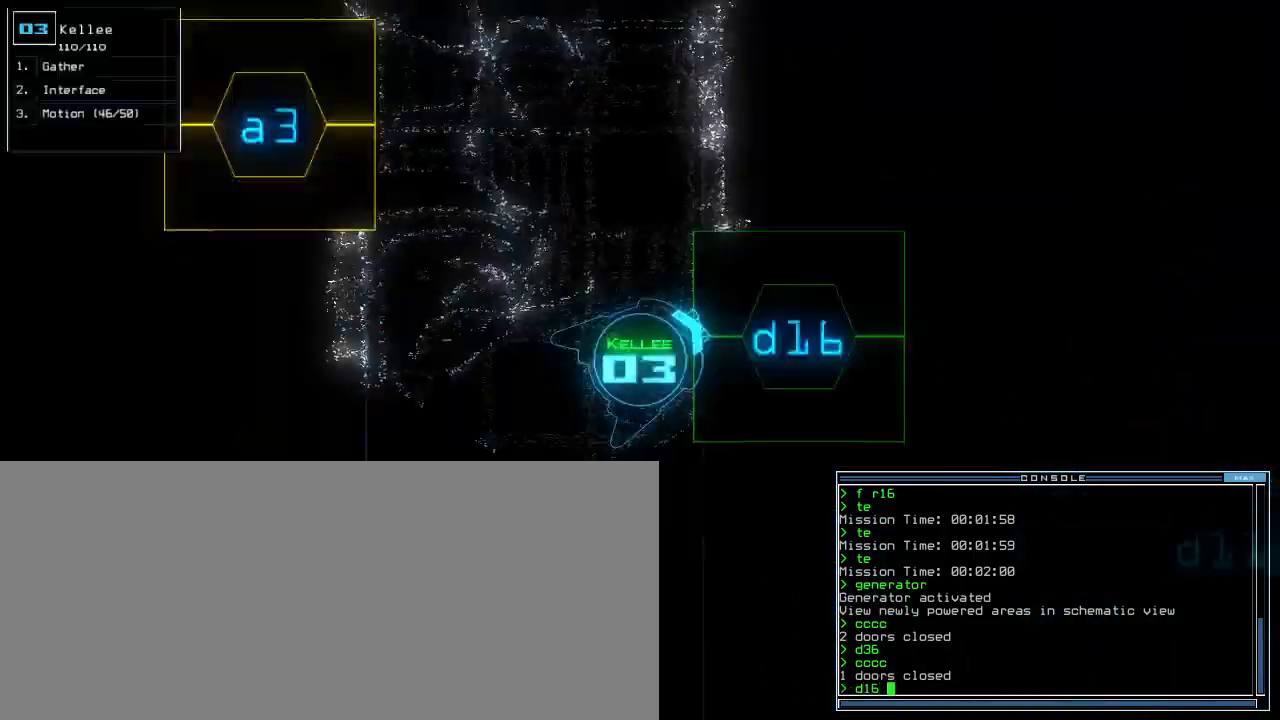
Gameplay with keyboard; each line is a JSON object with the keys held at the frame after it. "events" lists presses ("down") and releases ("up") of ".", "0", "1", "2", "3", "4", "5", "6", "7", "8", "9", "a", "b", "backspace", "c", "caps_lock", "comma", "ctrl_l", "ctrl_r", "d", "down", "e", "equals", "escape", "f", "f8", "g", "h", "i", "j", "k", "l", "left", "m", "minus", "n", "o", "p", "q", "quote", "r", "return", "right", "s", "semicolon", "shift_l", "shift_r", "space", "t", "tab", "tilde", "u", "up", "v", "w", "x", "y" and "z" between this image and that frame as [ms after this image, input, new state], when the widget could be followed in between. No other keys are recorded. Mouse input is not recorded. Not read: other_keys.
{"keys": ["up"], "events": [[100, "return", "down"], [160, "return", "up"], [300, "up", "down"]]}
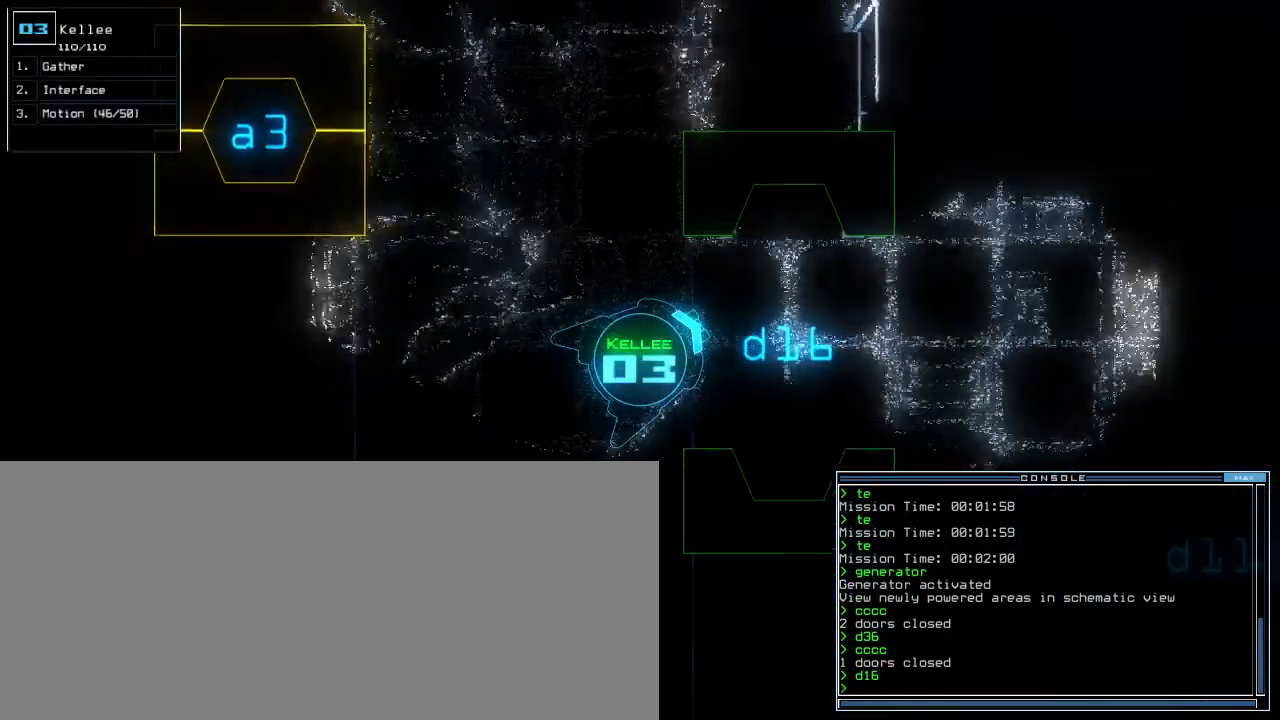
{"keys": ["right"], "events": [[80, "right", "down"], [180, "right", "up"], [280, "up", "up"], [500, "right", "down"]]}
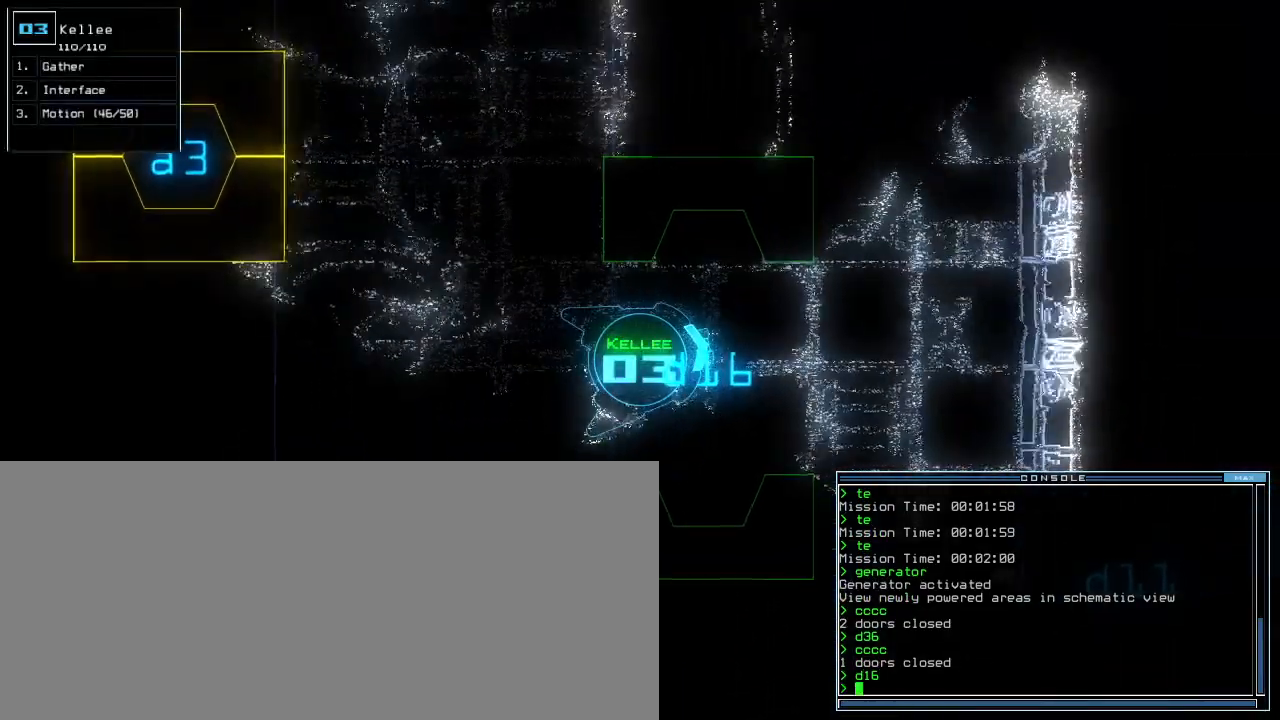
{"keys": ["up"], "events": [[40, "right", "up"], [420, "up", "down"]]}
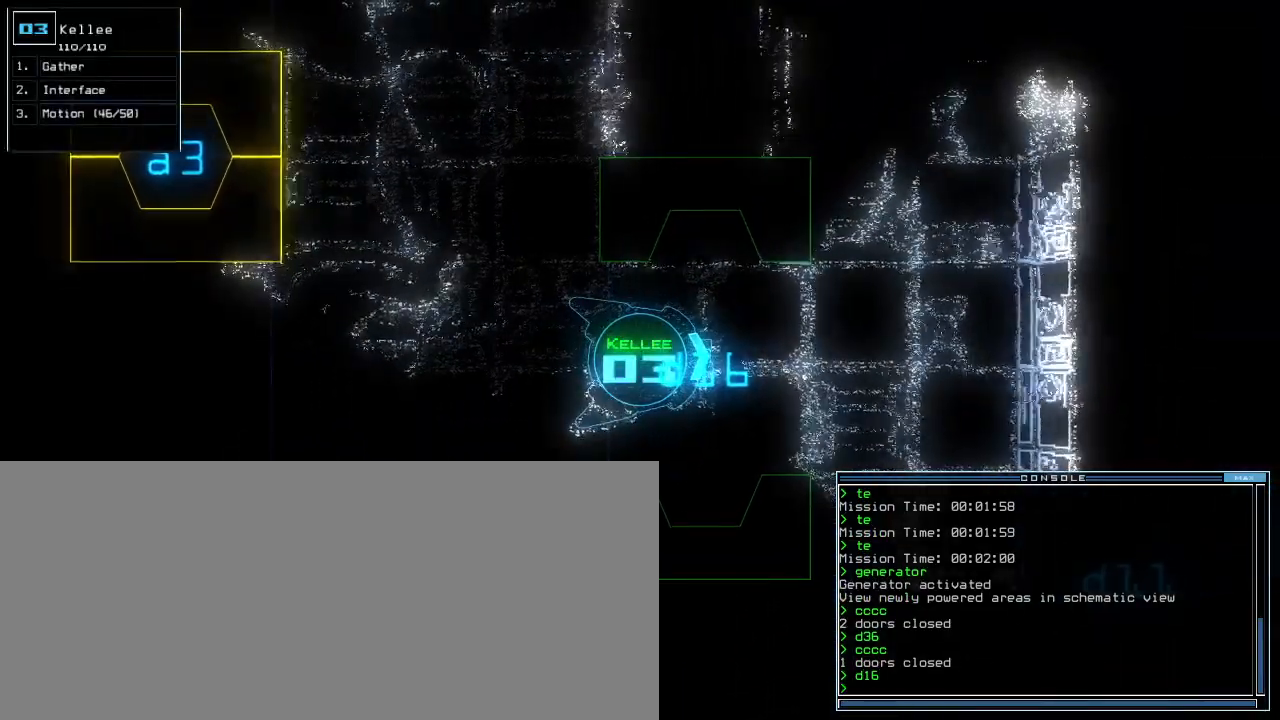
{"keys": [], "events": [[120, "up", "up"]]}
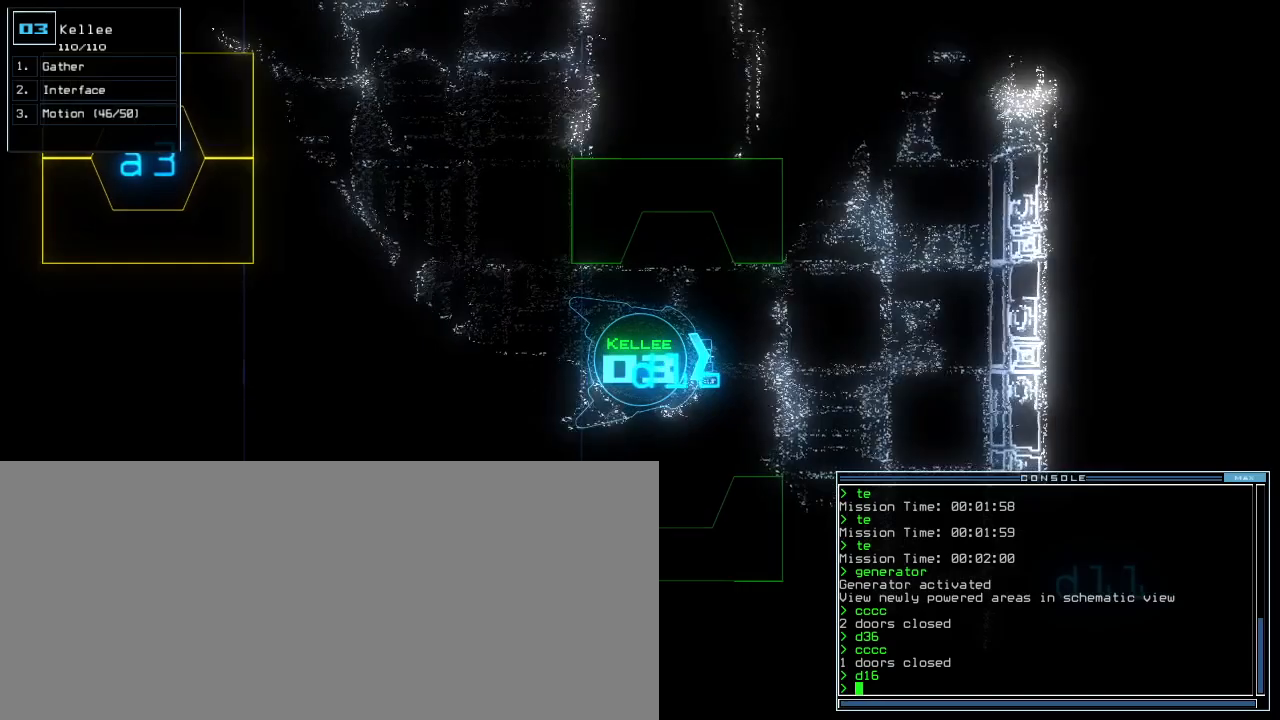
{"keys": [], "events": []}
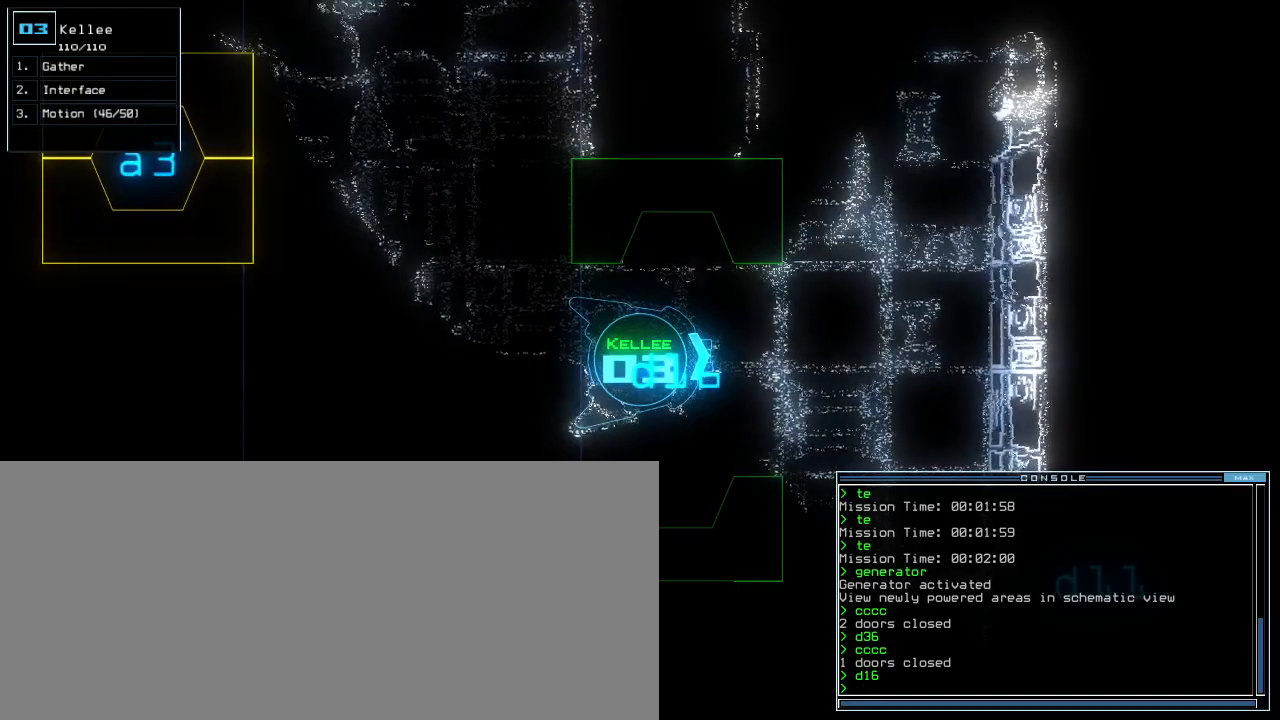
{"keys": ["down"], "events": [[420, "down", "down"]]}
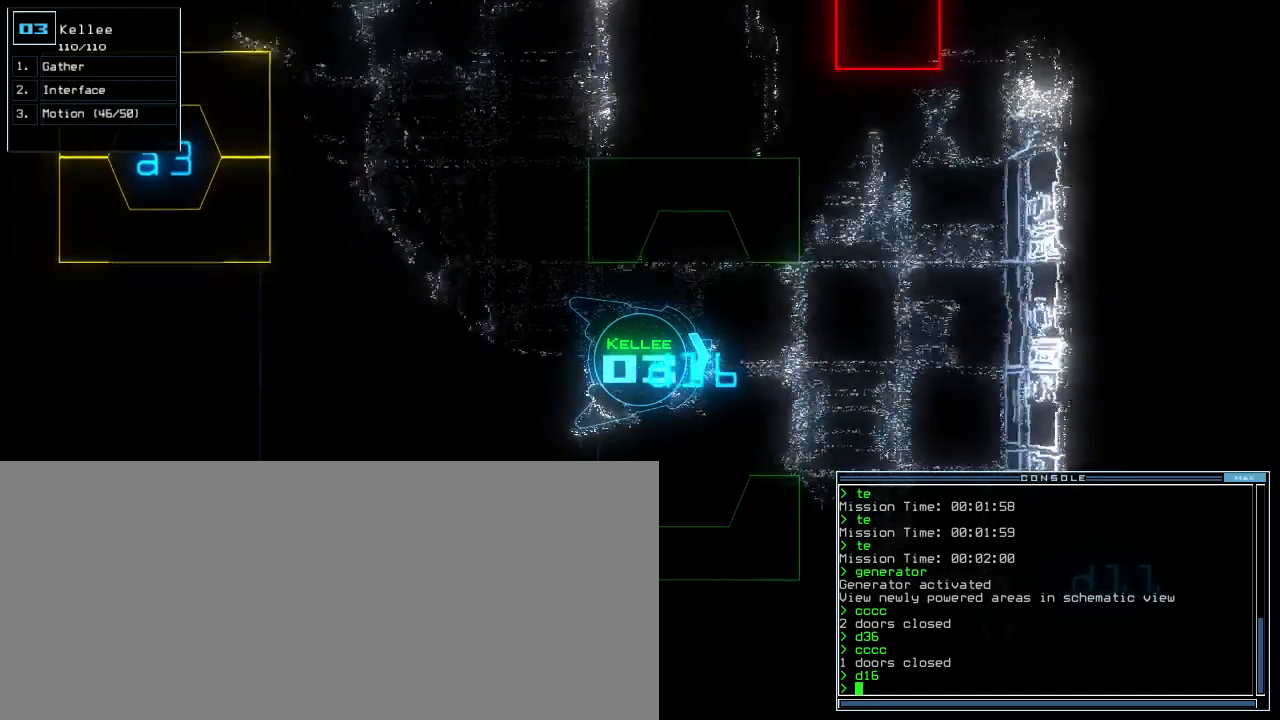
{"keys": [], "events": [[340, "down", "up"]]}
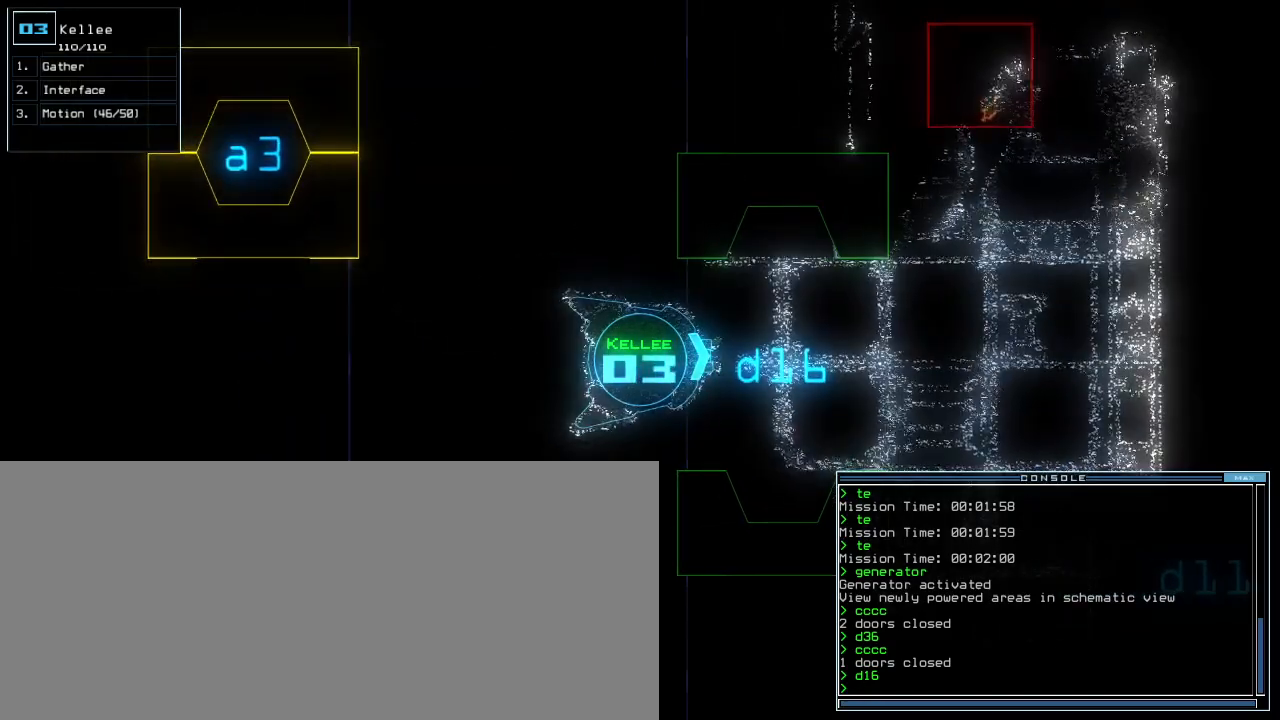
{"keys": ["down", "space"], "events": [[40, "down", "down"], [120, "c", "down"], [160, "c", "up"], [220, "c", "down"], [320, "c", "up"], [380, "return", "down"], [460, "return", "up"], [500, "space", "down"]]}
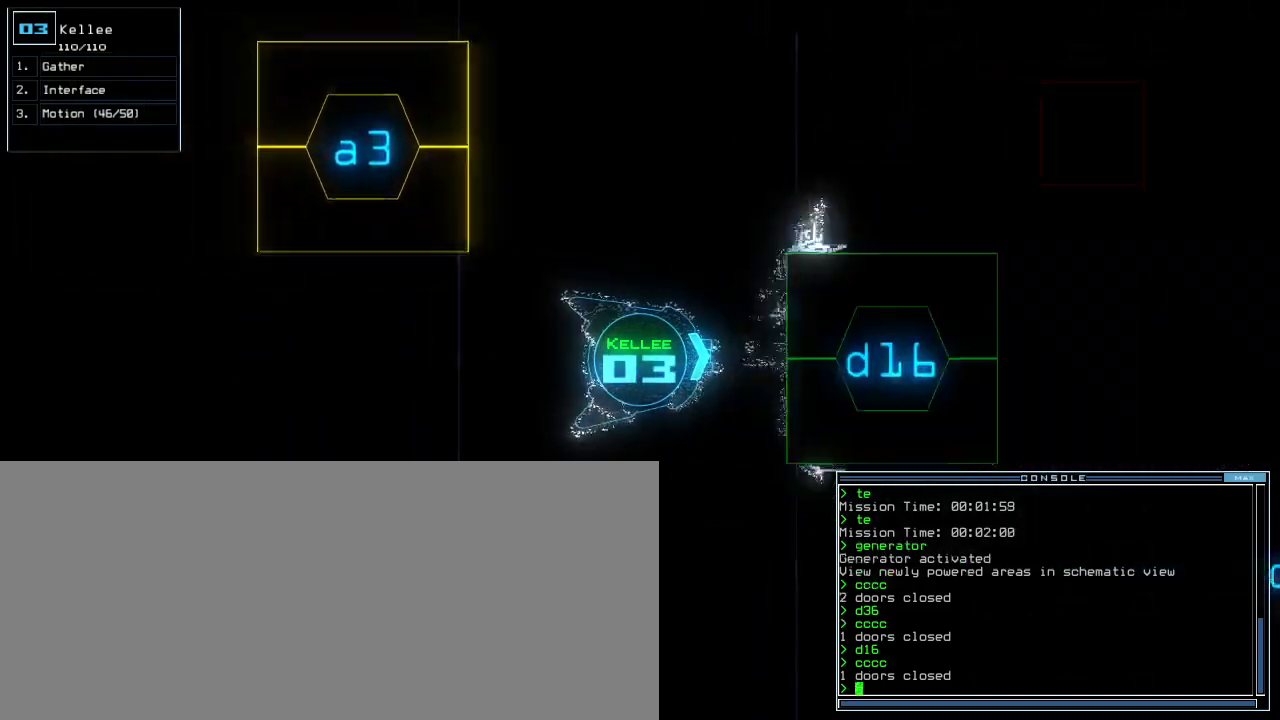
{"keys": [], "events": [[40, "down", "up"], [100, "space", "up"]]}
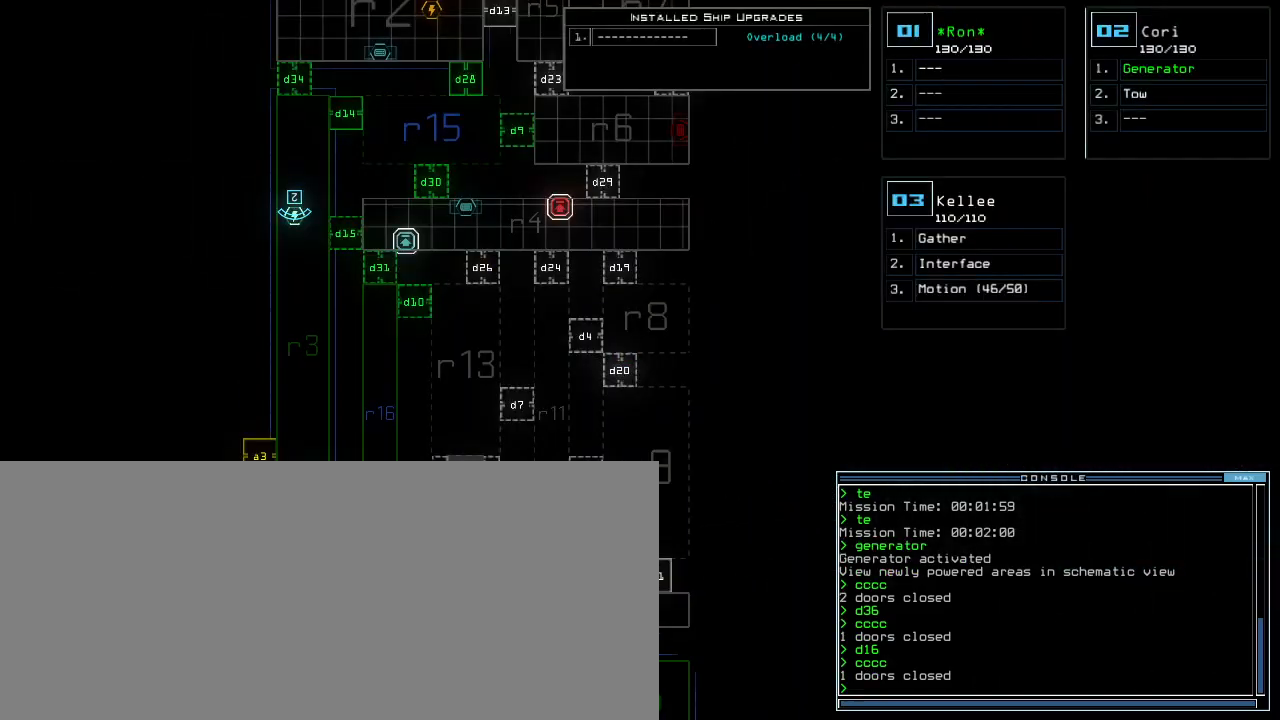
{"keys": ["left", "up"], "events": [[160, "left", "down"], [180, "space", "down"], [280, "space", "up"], [300, "up", "down"]]}
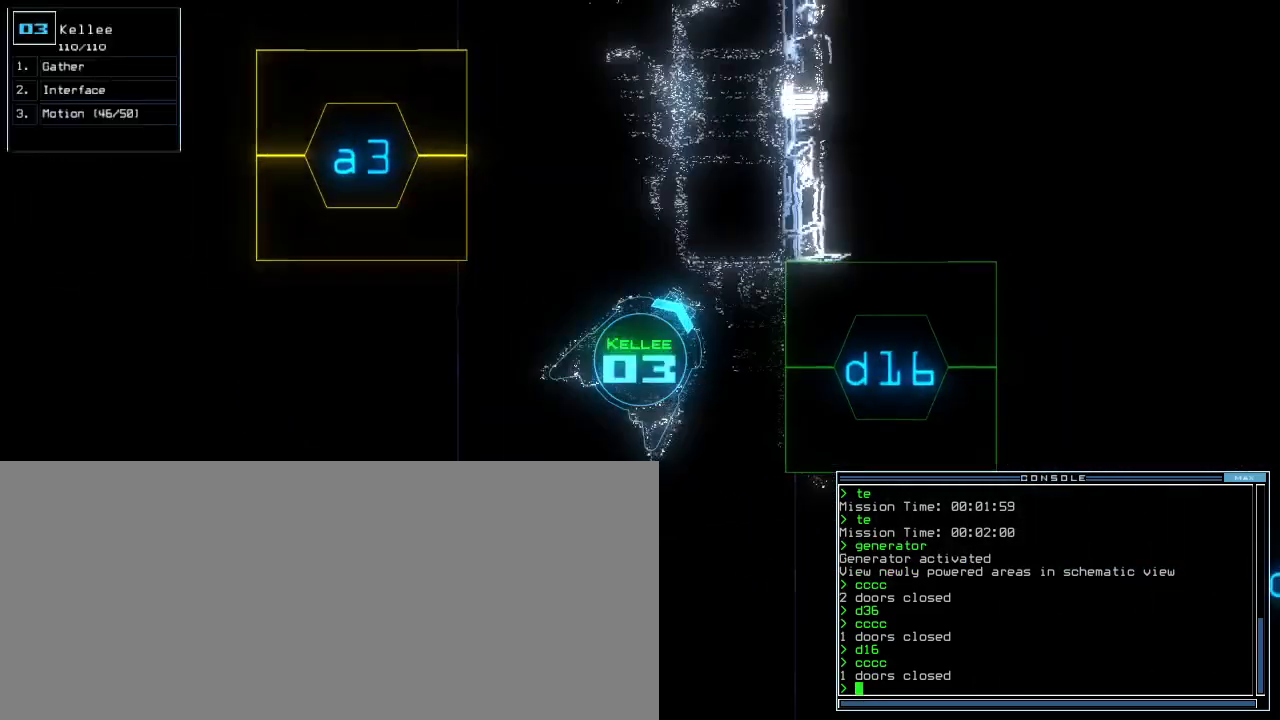
{"keys": ["right", "up"], "events": [[280, "left", "up"], [460, "right", "down"]]}
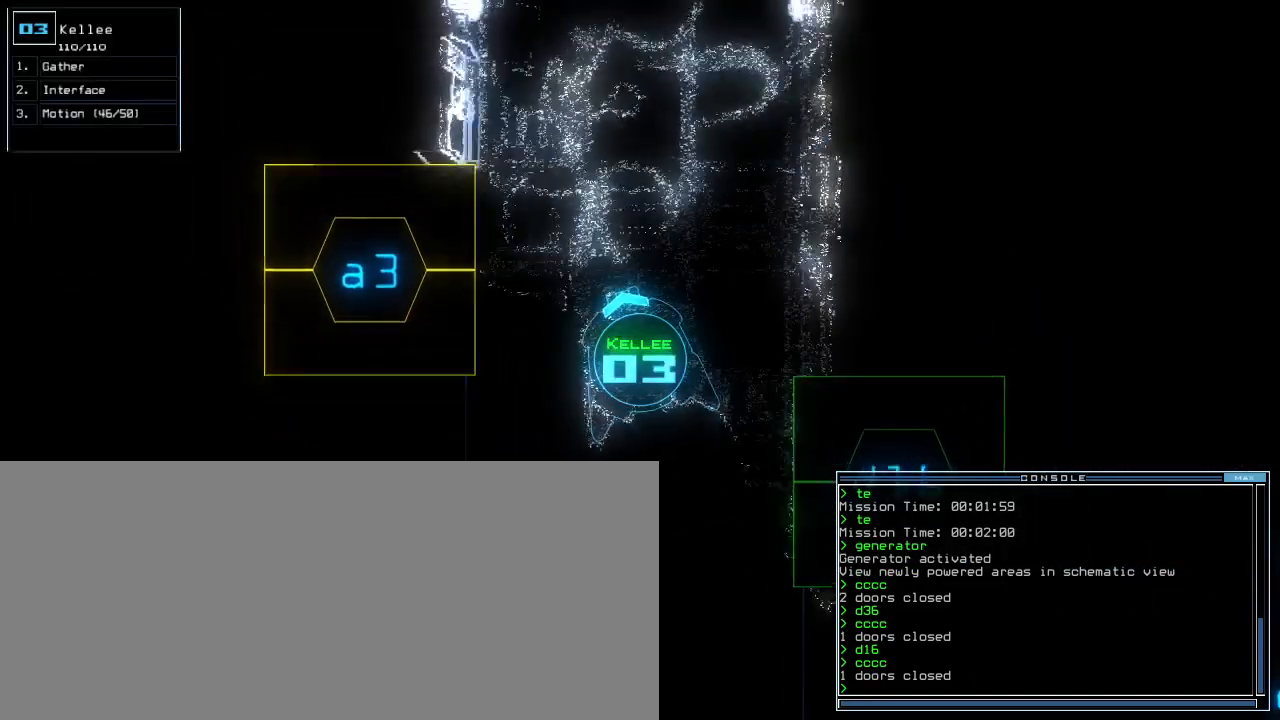
{"keys": ["up"], "events": [[80, "right", "up"]]}
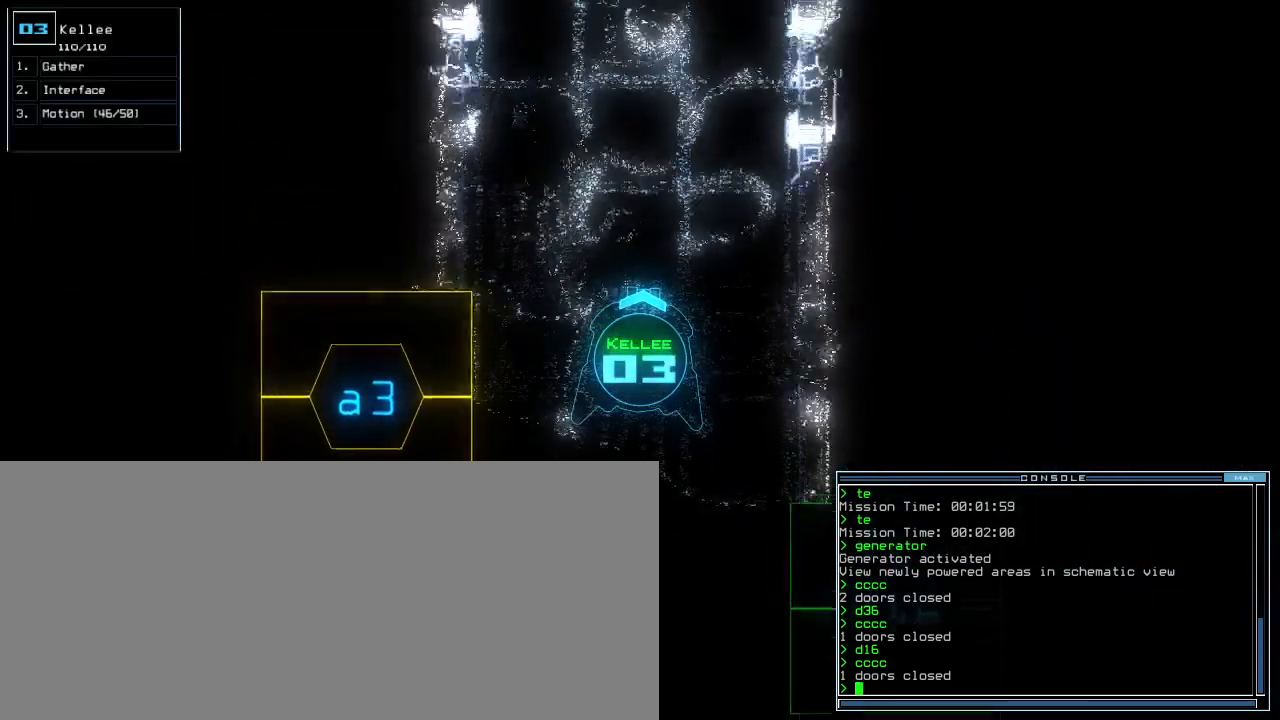
{"keys": ["return"], "events": [[40, "space", "down"], [40, "up", "up"], [100, "space", "up"], [280, "m", "down"], [320, "o", "down"], [380, "m", "up"], [400, "o", "up"], [500, "return", "down"]]}
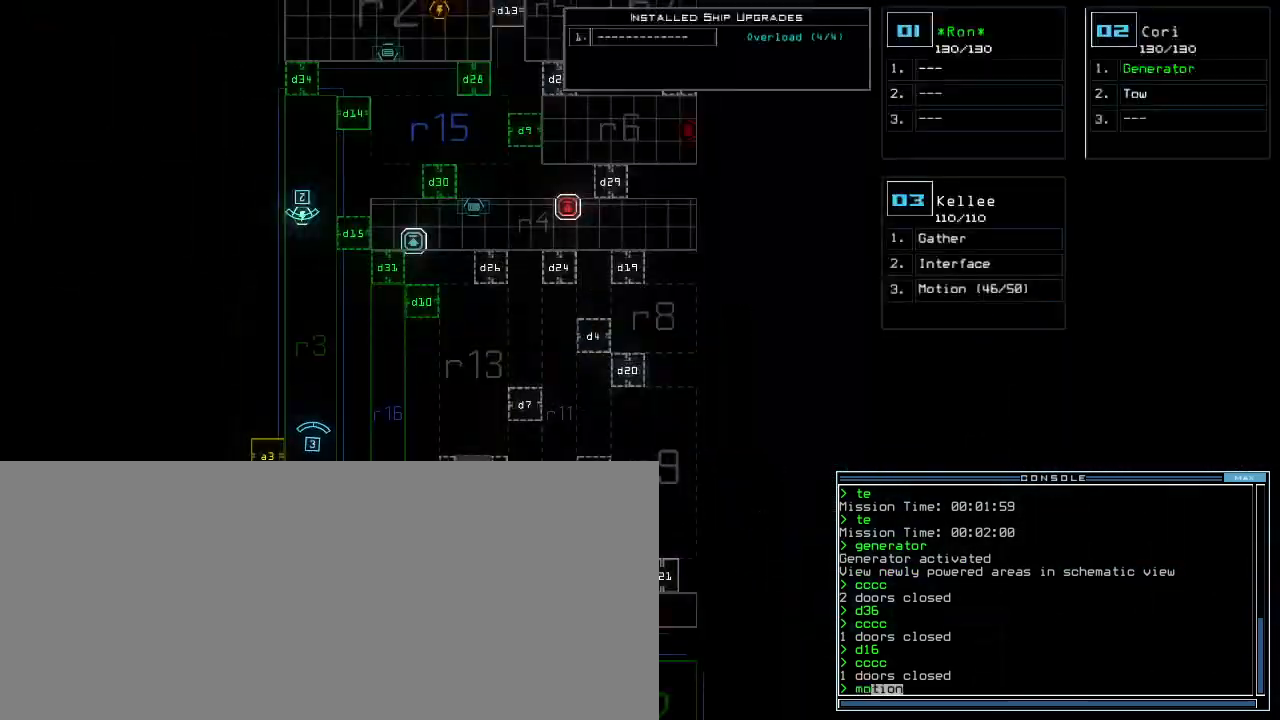
{"keys": [], "events": [[80, "return", "up"]]}
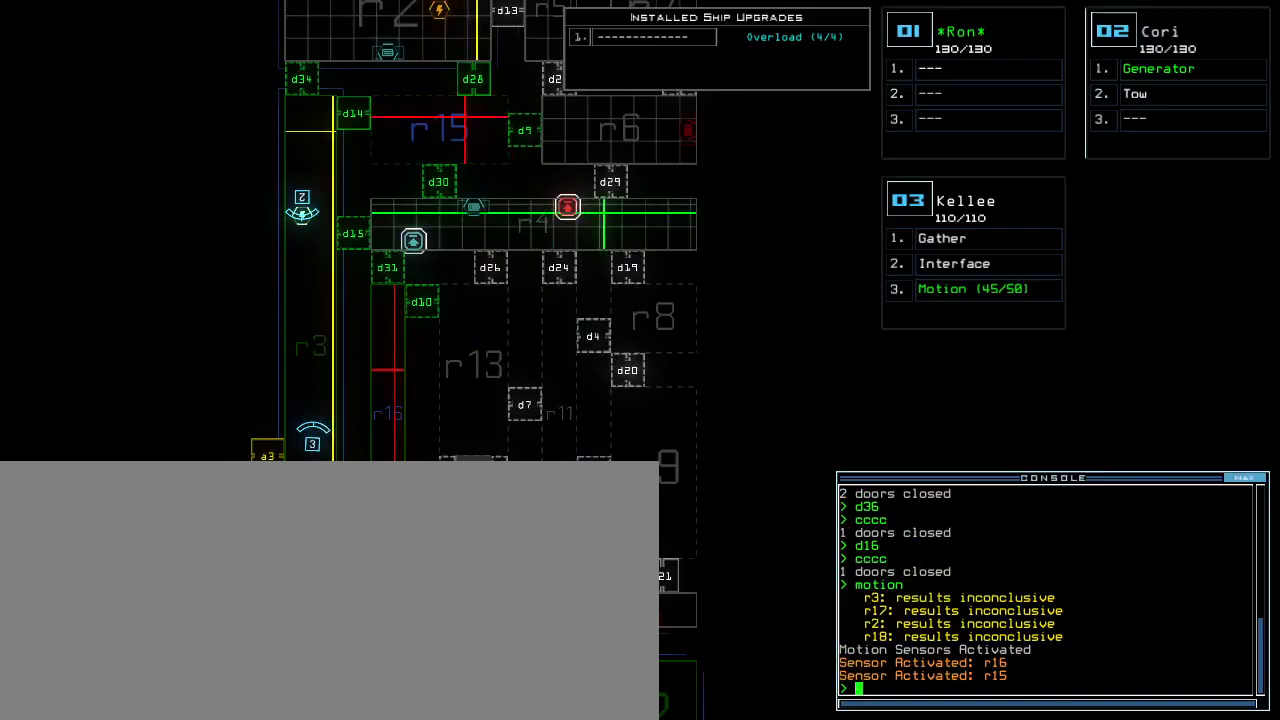
{"keys": ["right", "up"], "events": [[300, "3", "down"], [320, "up", "down"], [360, "3", "up"], [380, "right", "down"]]}